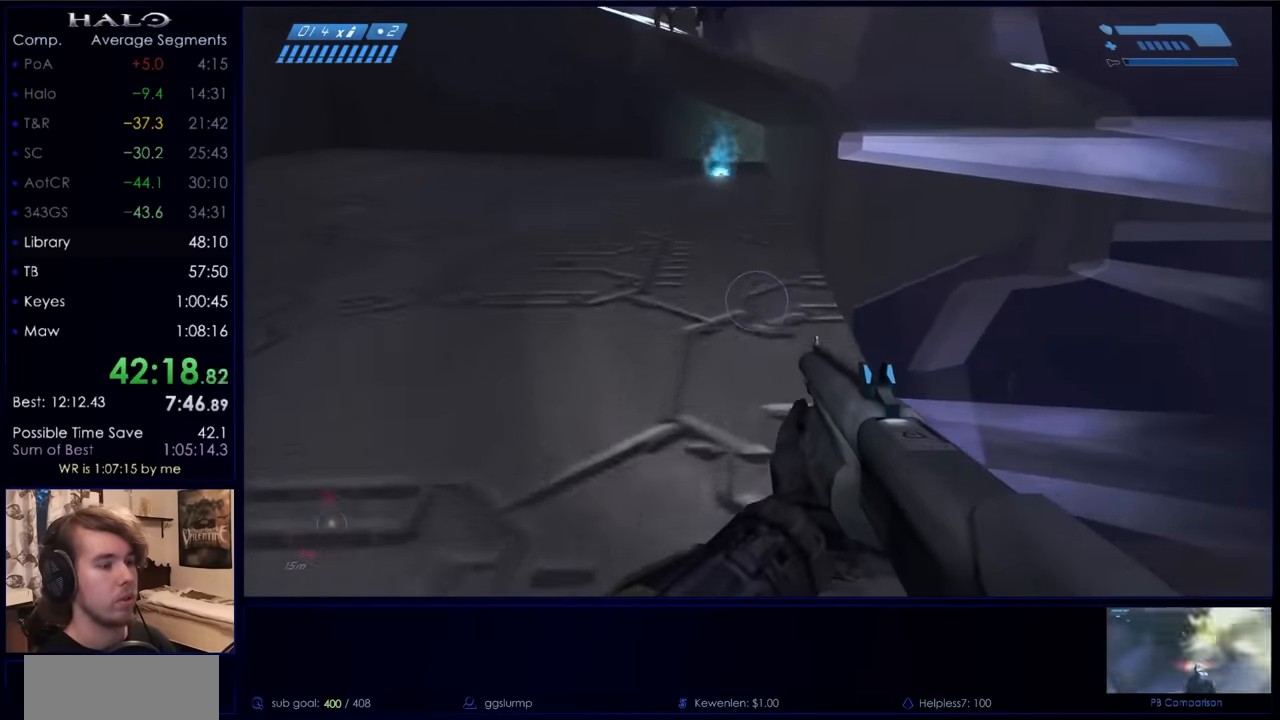
Gameplay with keyboard and mouse; each line is a JSON object with the keys and mouse buttons held at the frame after it. "events" lists presses ("down") and releases ("up") of "a", "c", "ctrl", "d", "down", "e", "f", "q", "r", "return", "s", "space", "up", "w", "x", "z", "mouse_left", "mouse_wheel", "mouse_right", "mouse_mb4" and "mouse_mb5" between this image and that frame as [ms after this image, input, new state], when the widget could be followed in between. "mouse_left", "mouse_wheel", "mouse_right", "mouse_mb4", "mouse_mb5" = the "left", "wheel", "right", "mb4", "mb5" buttons of the "mouse" list. No other keys are recorded. "wheel" means that the mouse wheel is clicked or scrolled. Not read: mouse_move.
{"keys": ["w"], "mouse": [], "events": []}
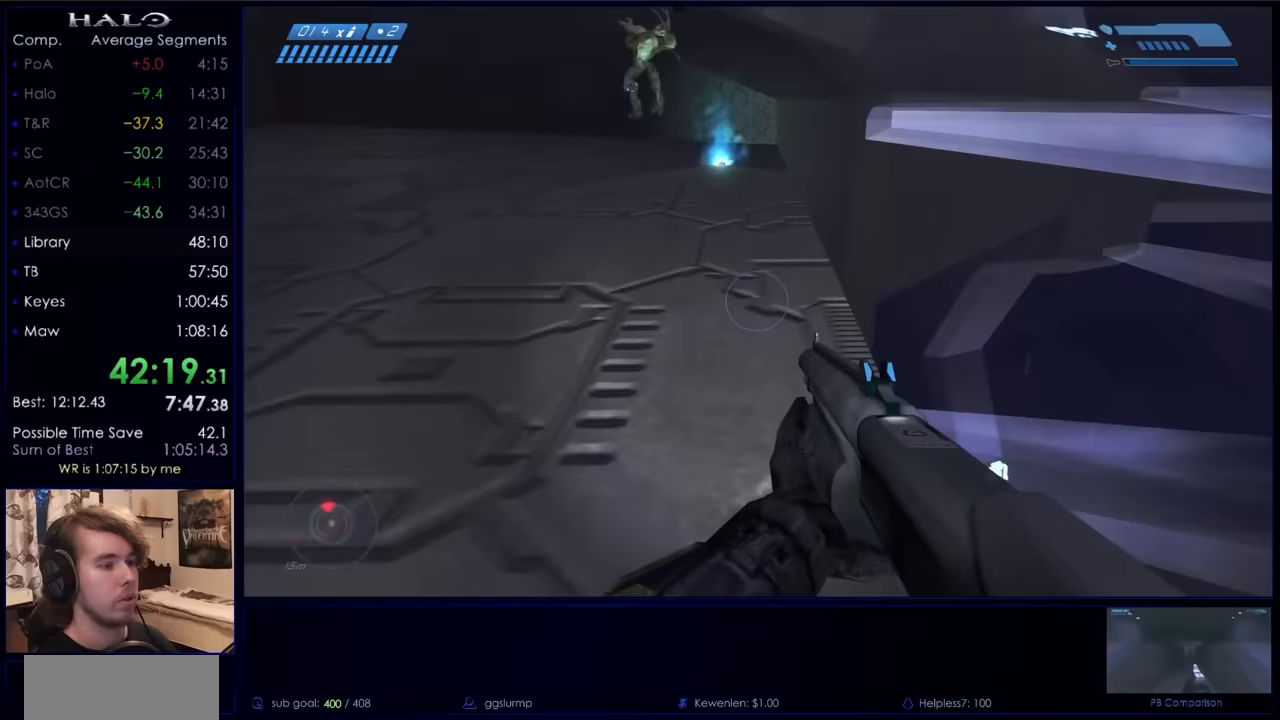
{"keys": ["w"], "mouse": [], "events": []}
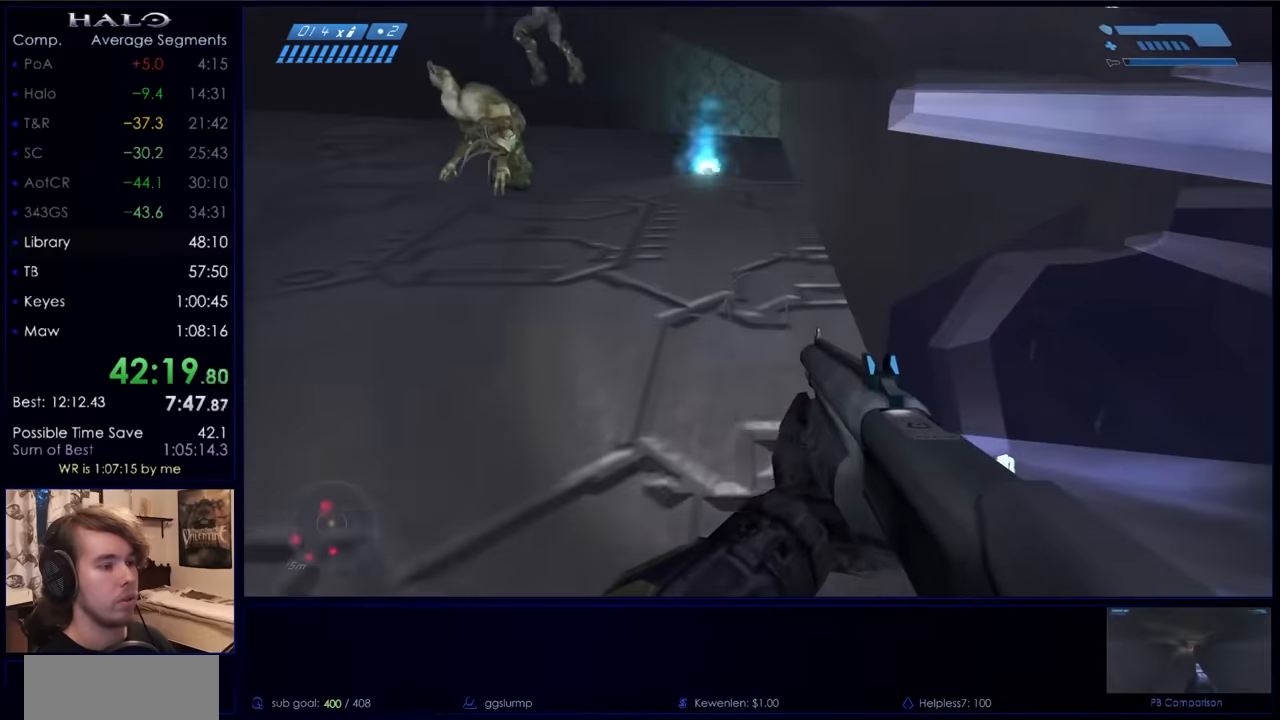
{"keys": ["w"], "mouse": [], "events": []}
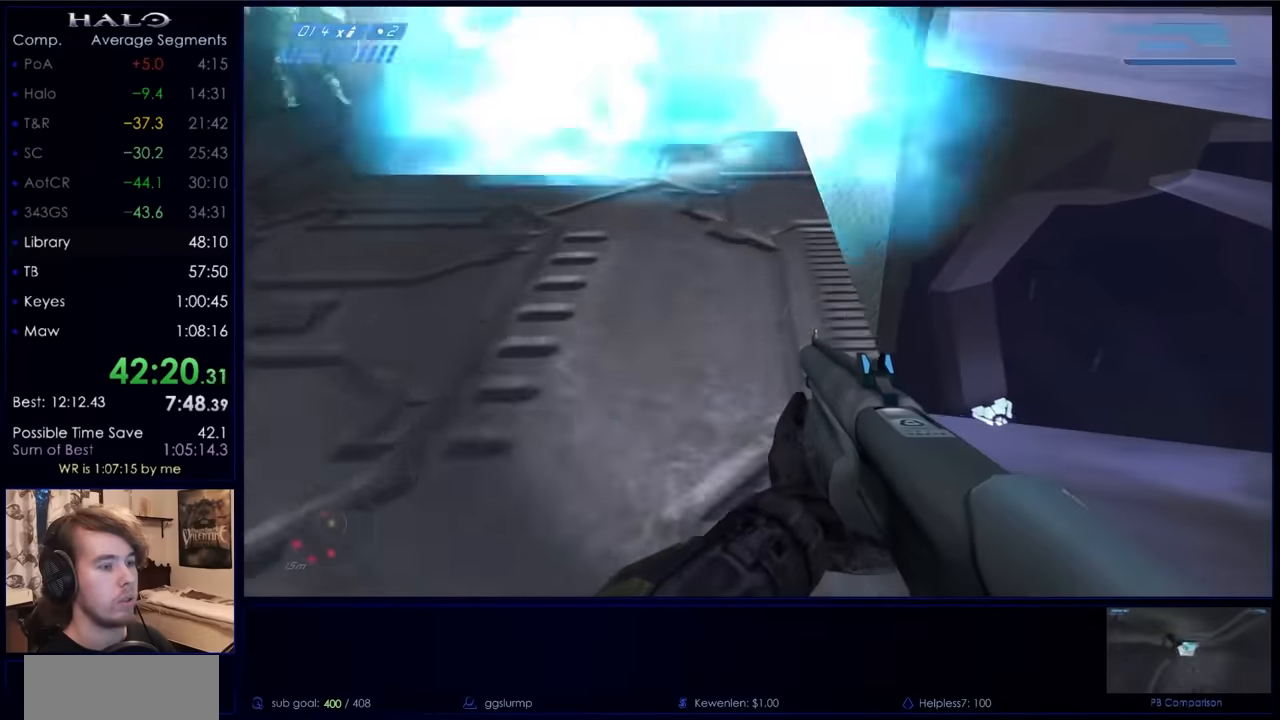
{"keys": ["w"], "mouse": [], "events": []}
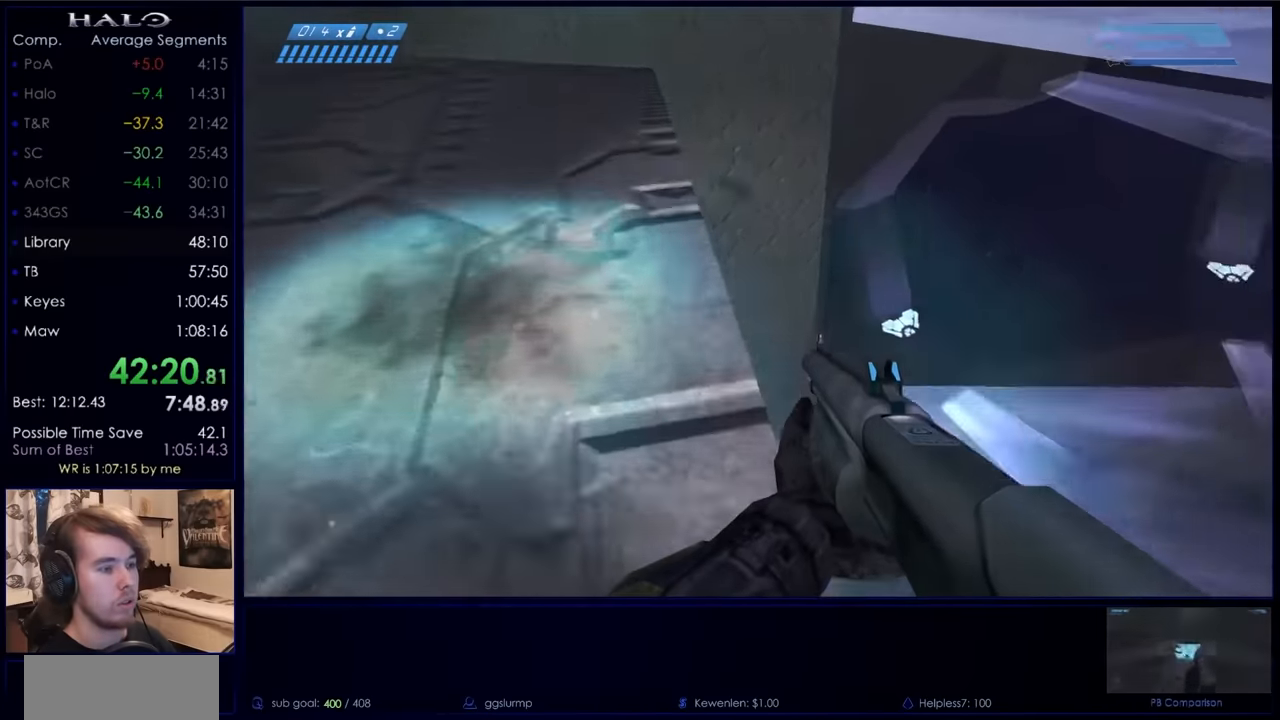
{"keys": ["space", "w"], "mouse": [], "events": [[167, "space", "down"]]}
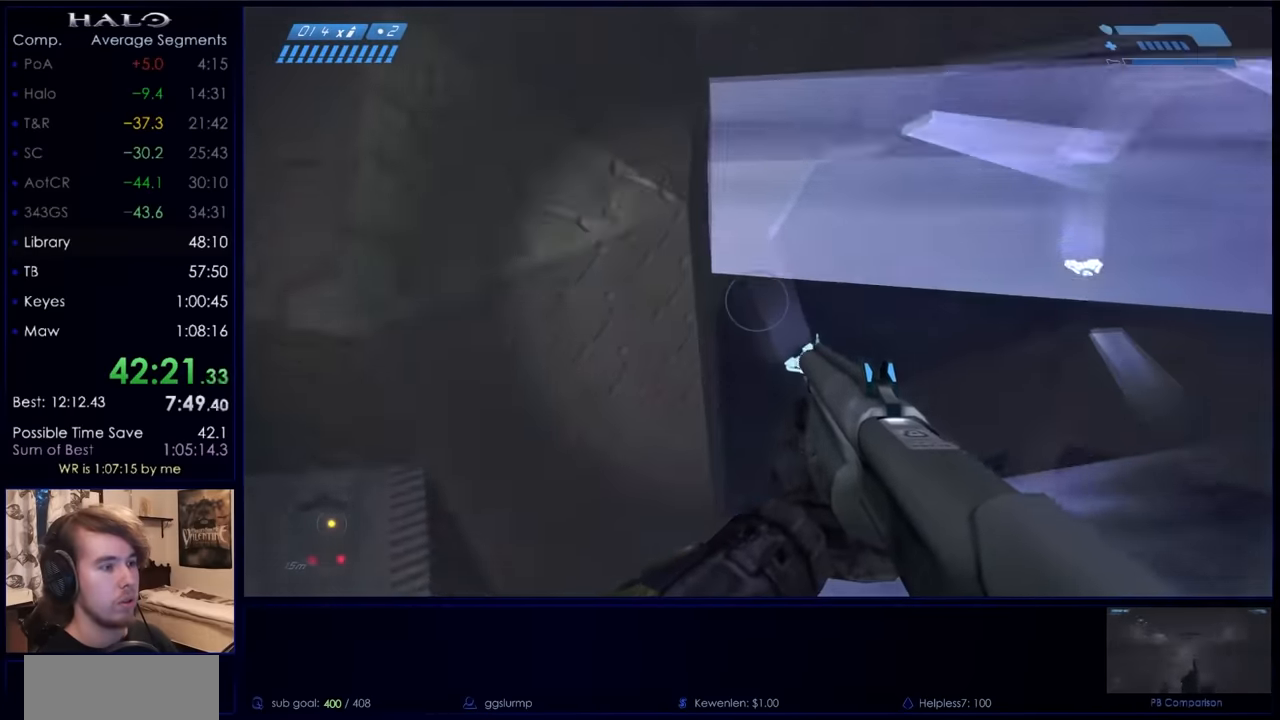
{"keys": ["space", "w"], "mouse": [], "events": []}
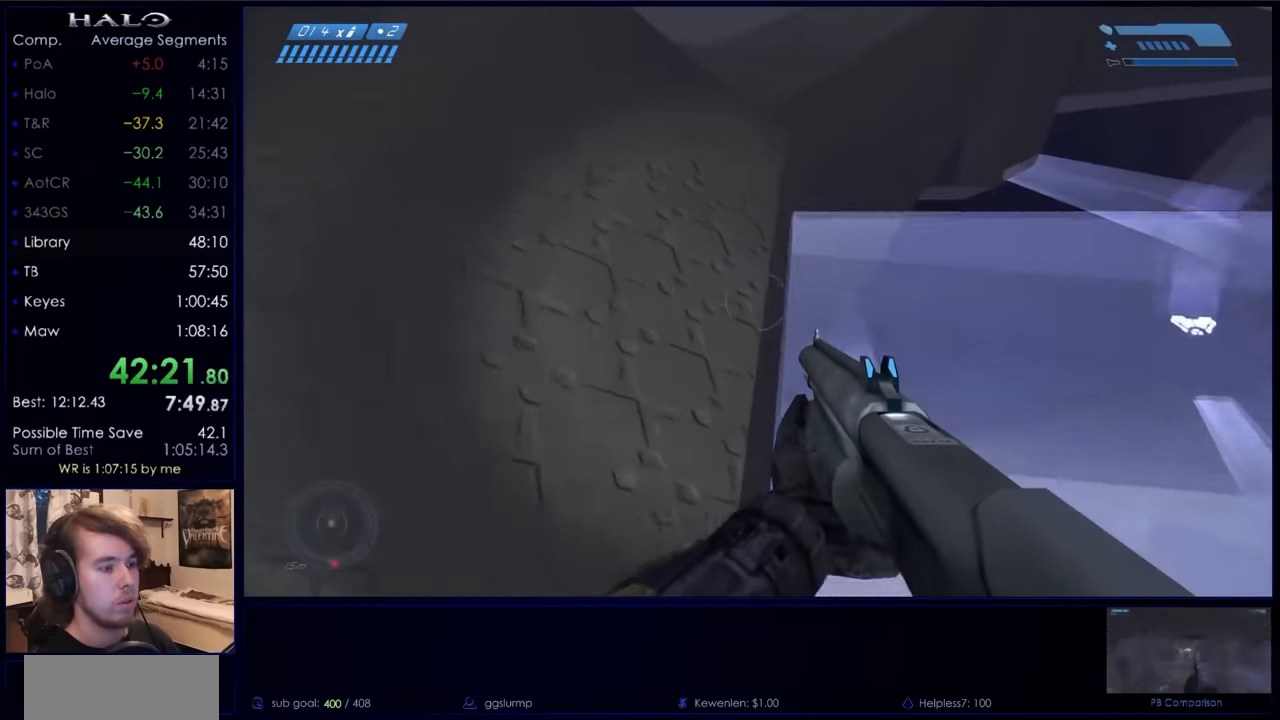
{"keys": ["space", "w"], "mouse": [], "events": []}
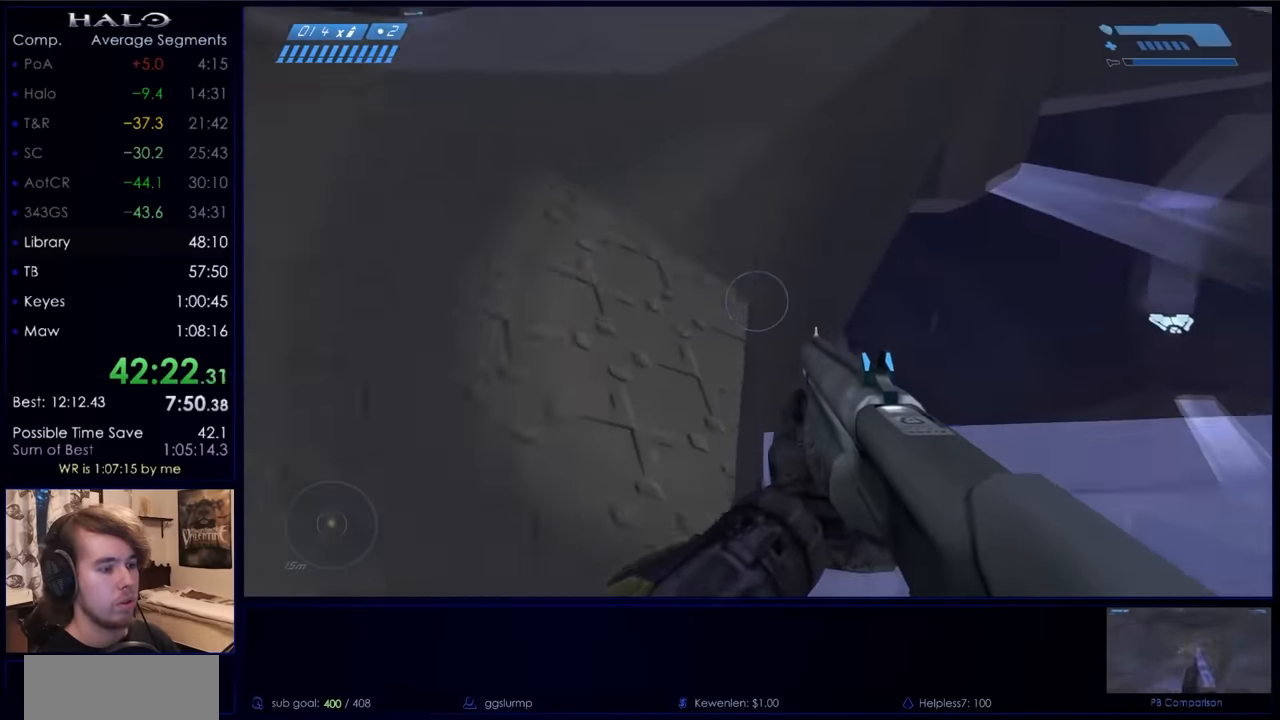
{"keys": ["space", "w"], "mouse": [], "events": []}
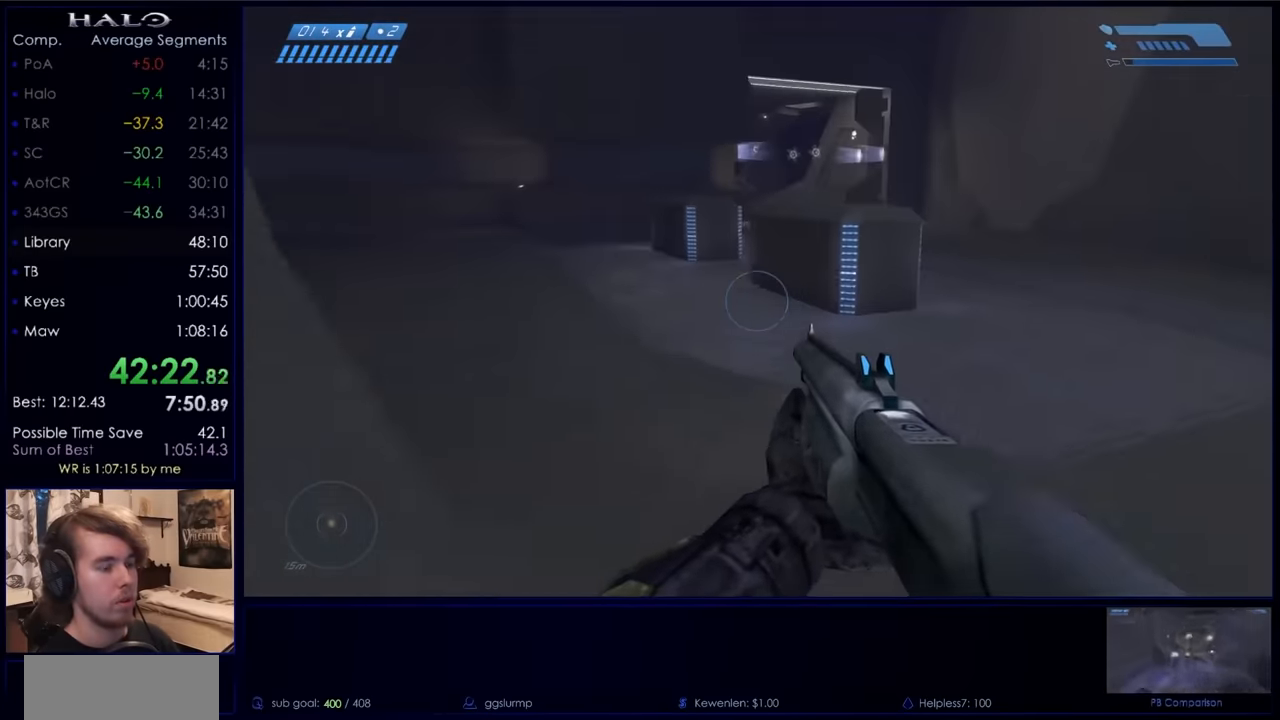
{"keys": ["space", "w"], "mouse": [], "events": []}
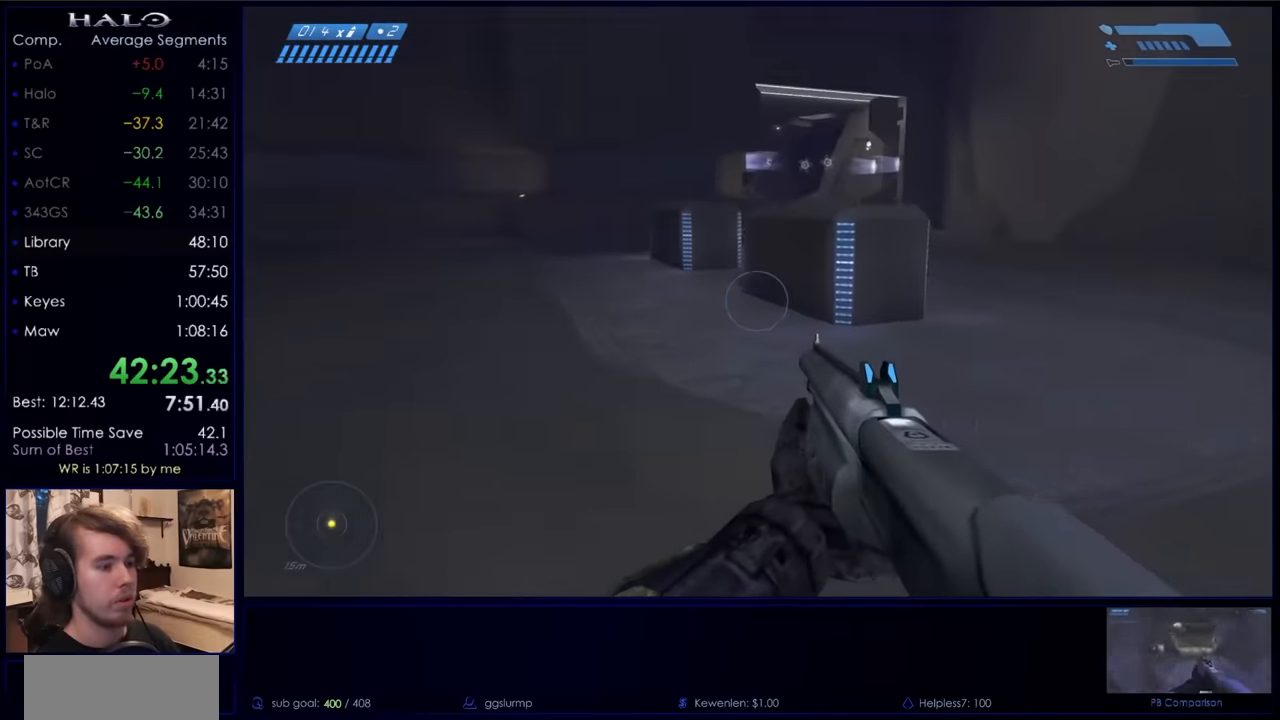
{"keys": ["space", "w"], "mouse": [], "events": []}
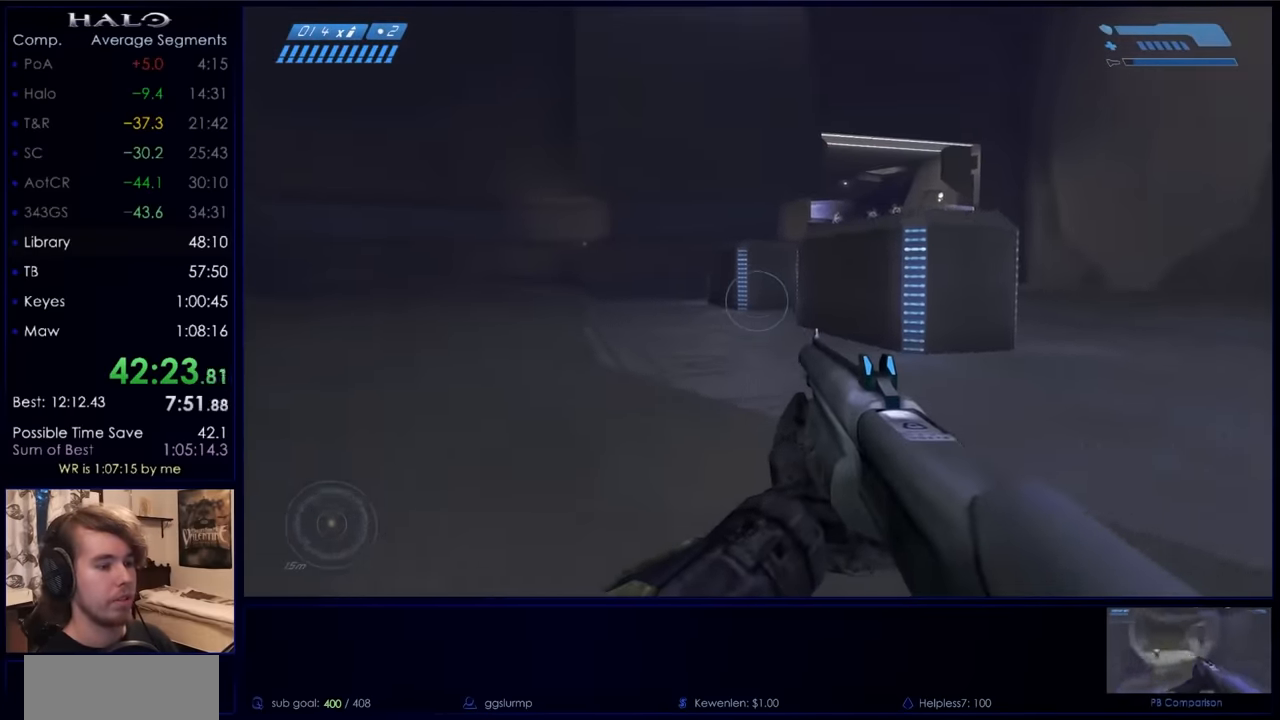
{"keys": ["space", "w"], "mouse": [], "events": []}
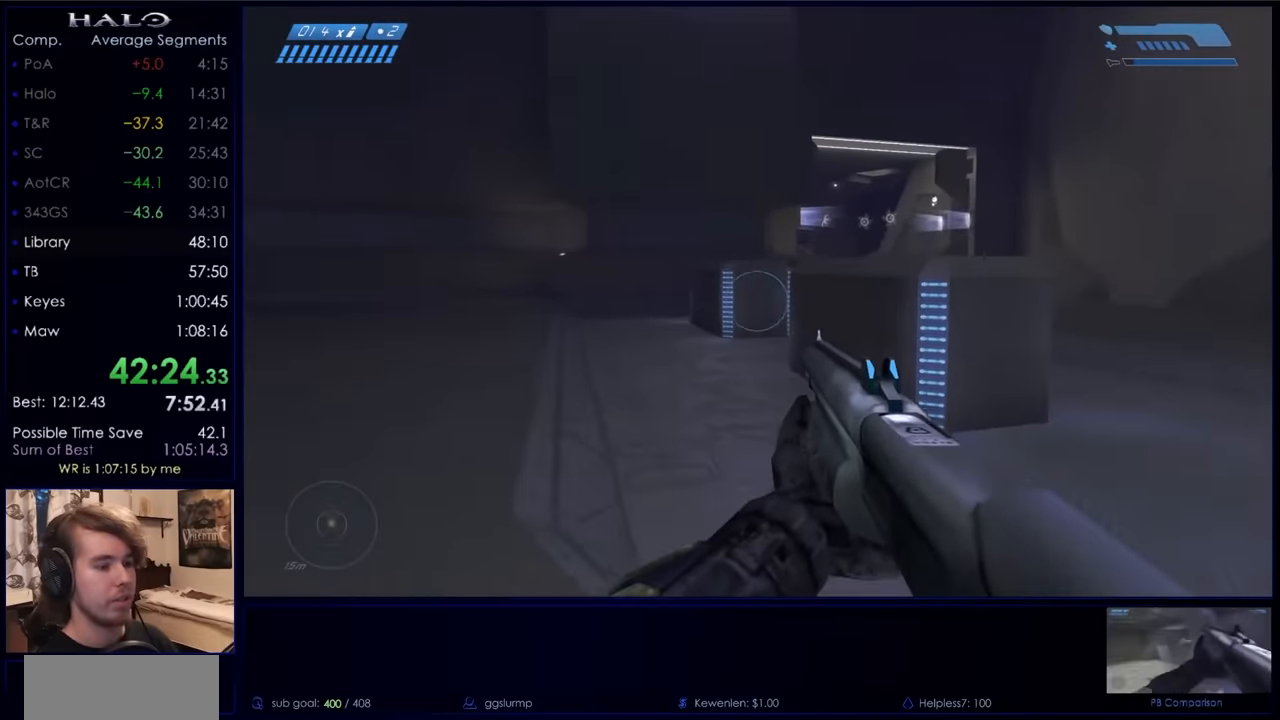
{"keys": ["space", "w"], "mouse": [], "events": []}
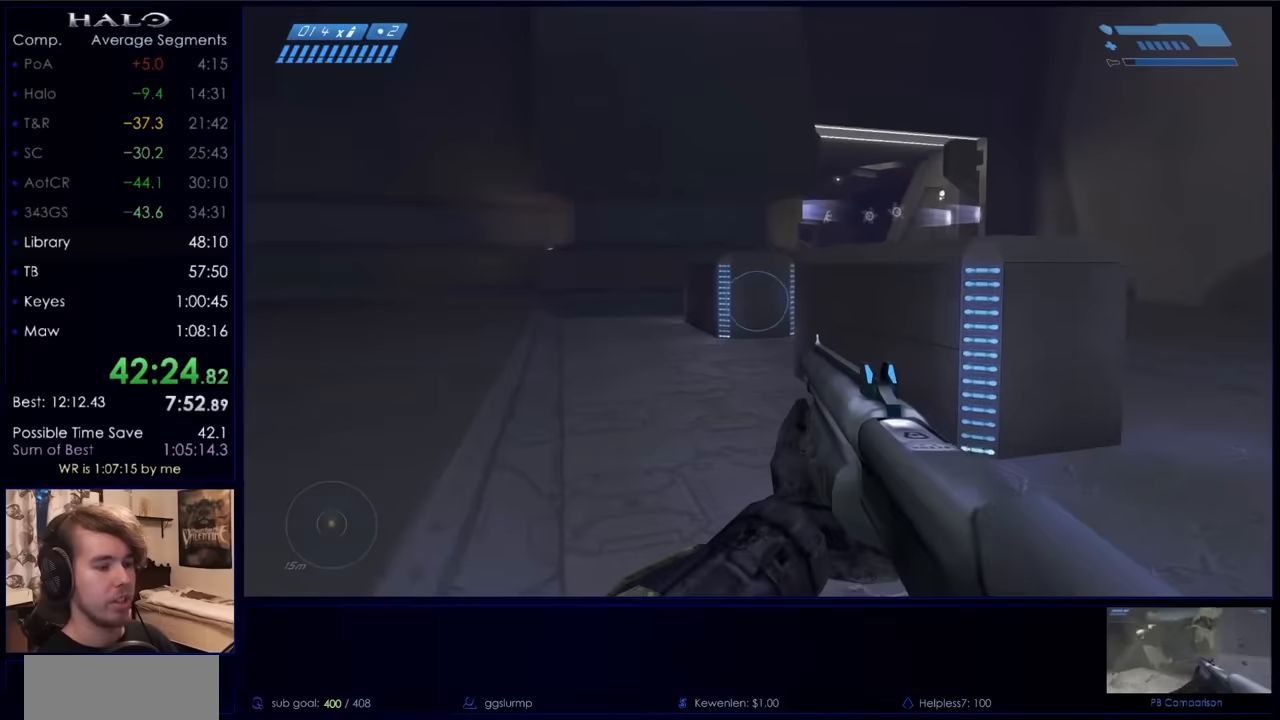
{"keys": ["space", "w"], "mouse": [], "events": []}
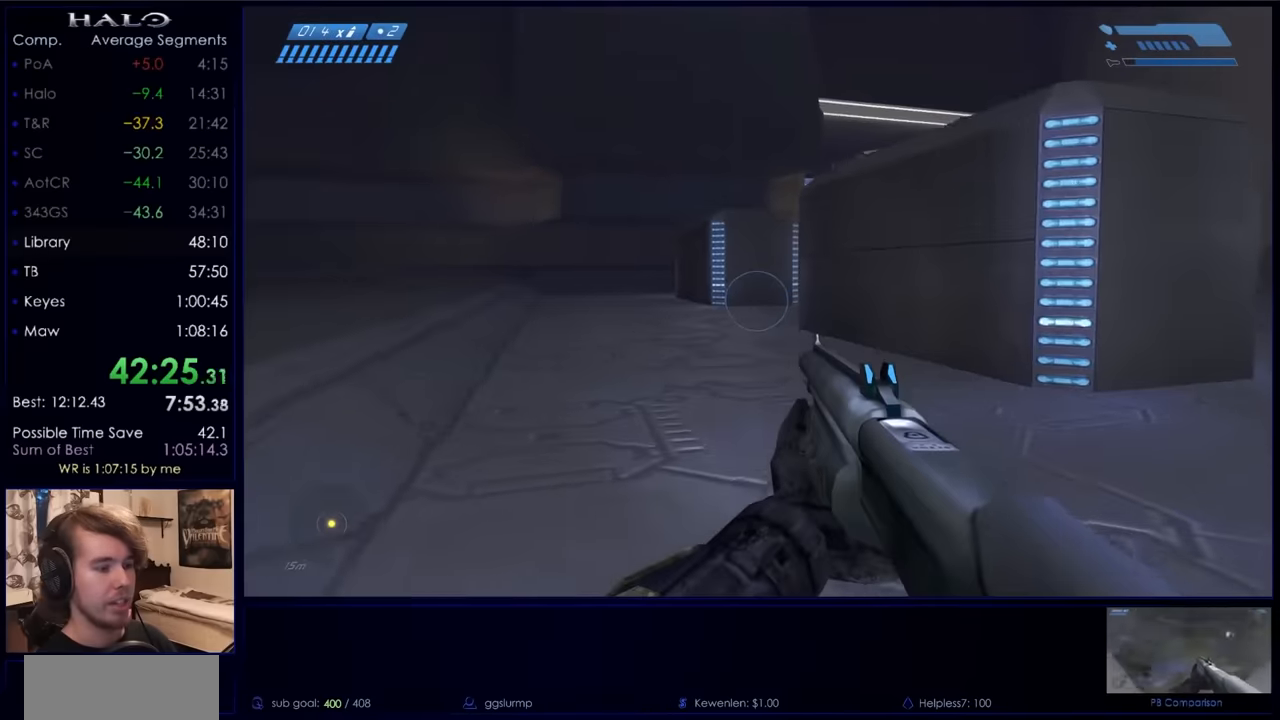
{"keys": ["space", "w"], "mouse": [], "events": []}
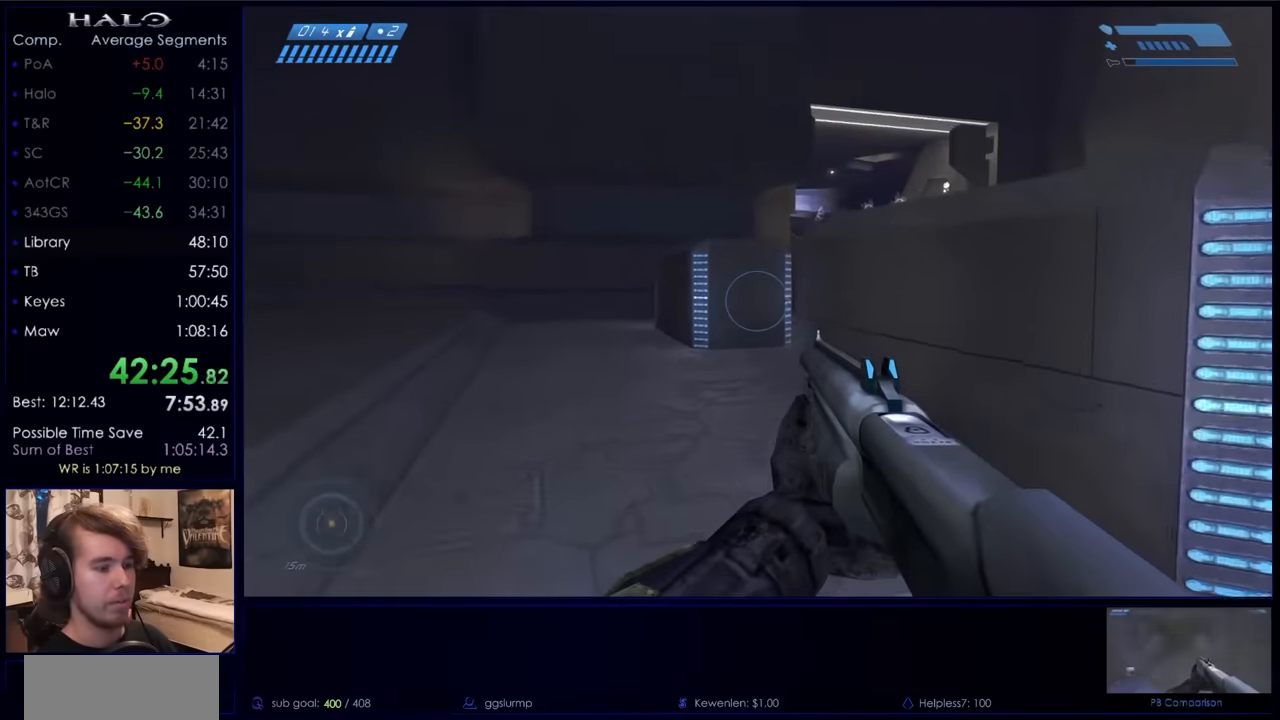
{"keys": ["w"], "mouse": [], "events": [[367, "space", "up"]]}
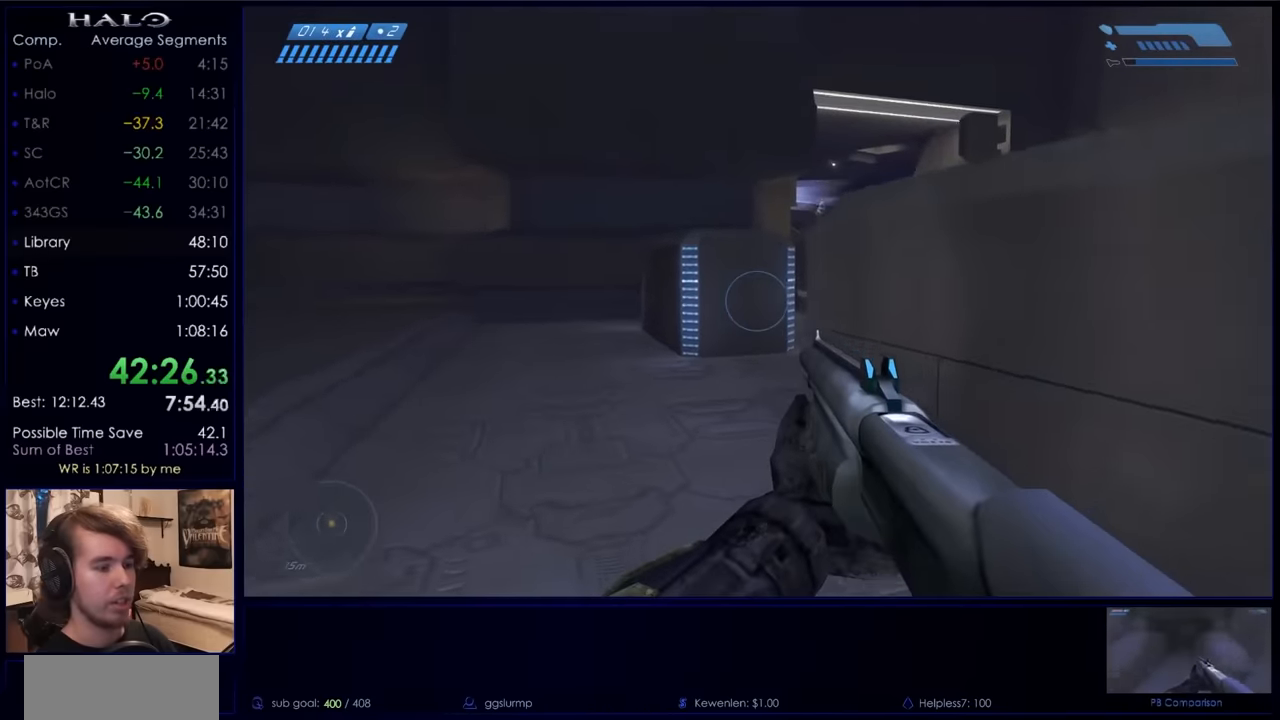
{"keys": ["w"], "mouse": [], "events": []}
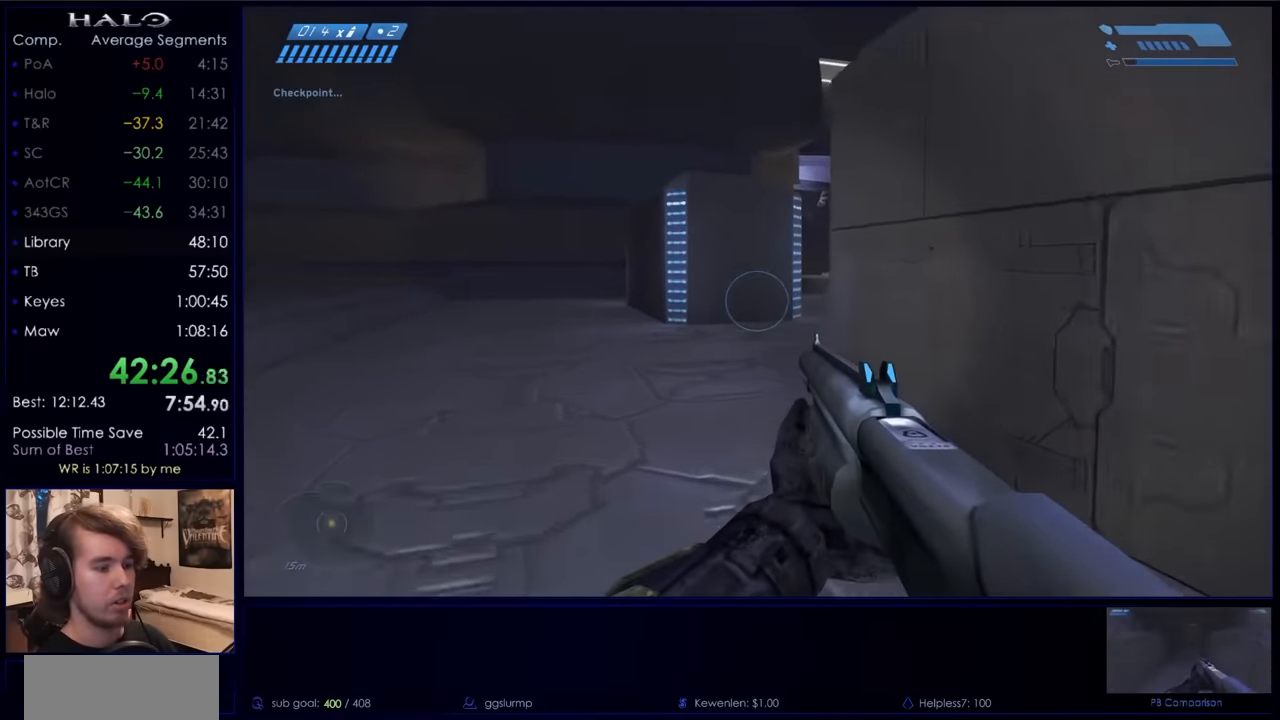
{"keys": ["w"], "mouse": [], "events": []}
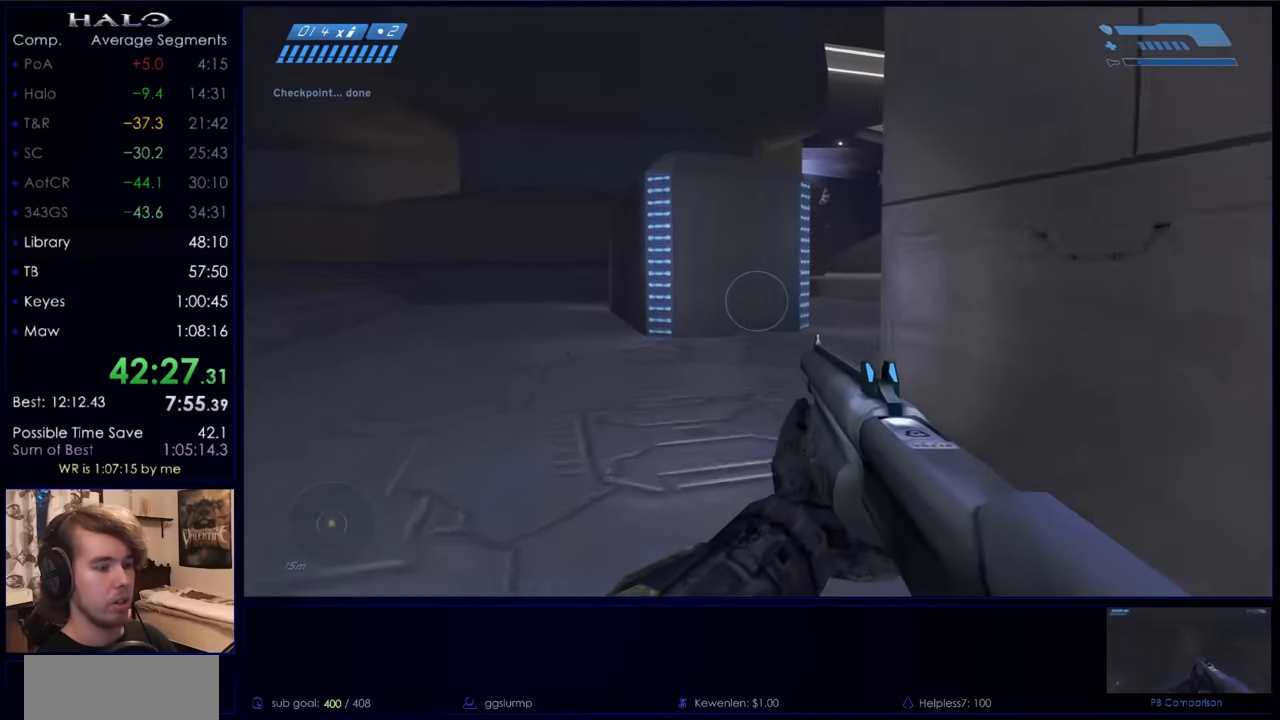
{"keys": ["w"], "mouse": [], "events": []}
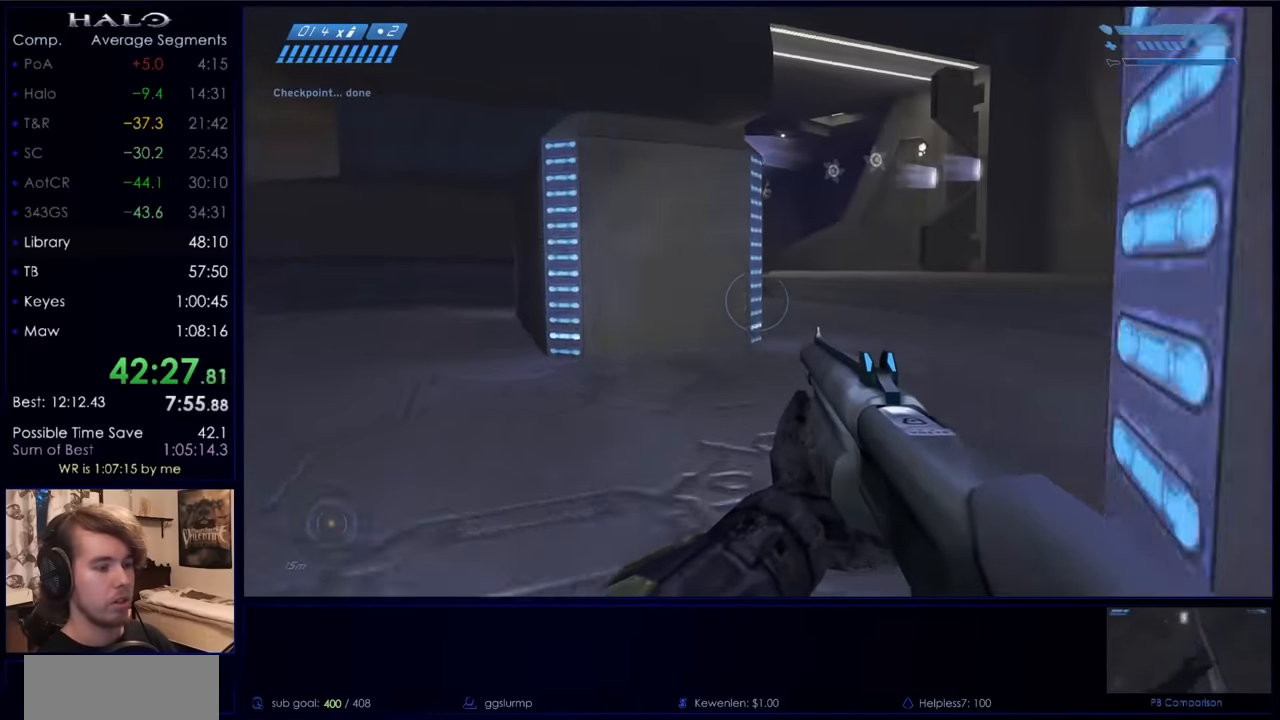
{"keys": ["w"], "mouse": [], "events": []}
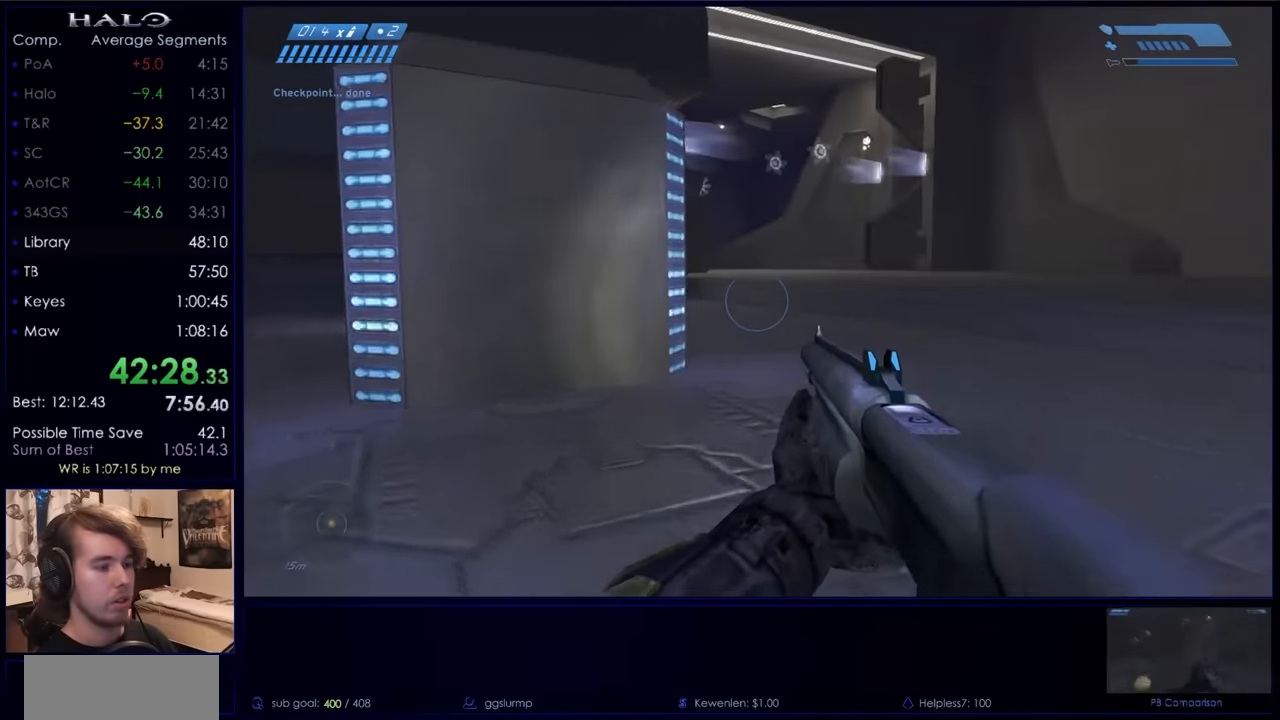
{"keys": ["w"], "mouse": [], "events": []}
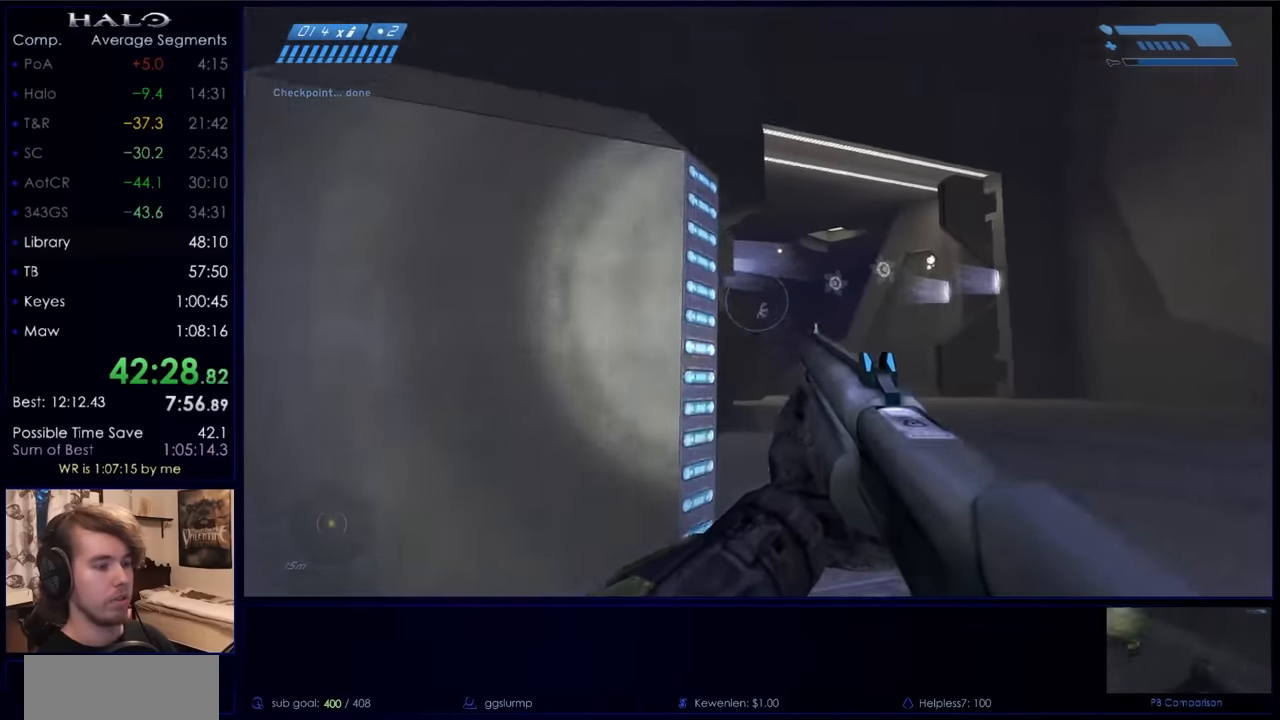
{"keys": ["w"], "mouse": [], "events": []}
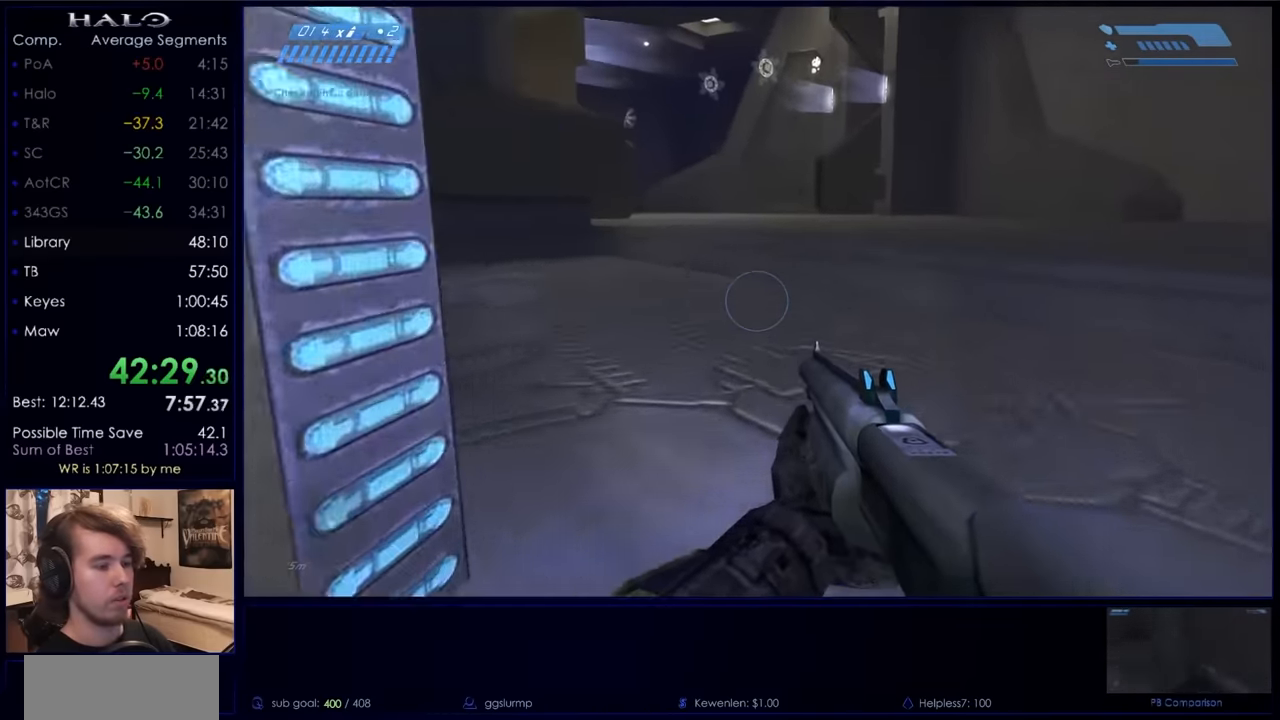
{"keys": ["w"], "mouse": [], "events": [[100, "space", "down"], [267, "space", "up"]]}
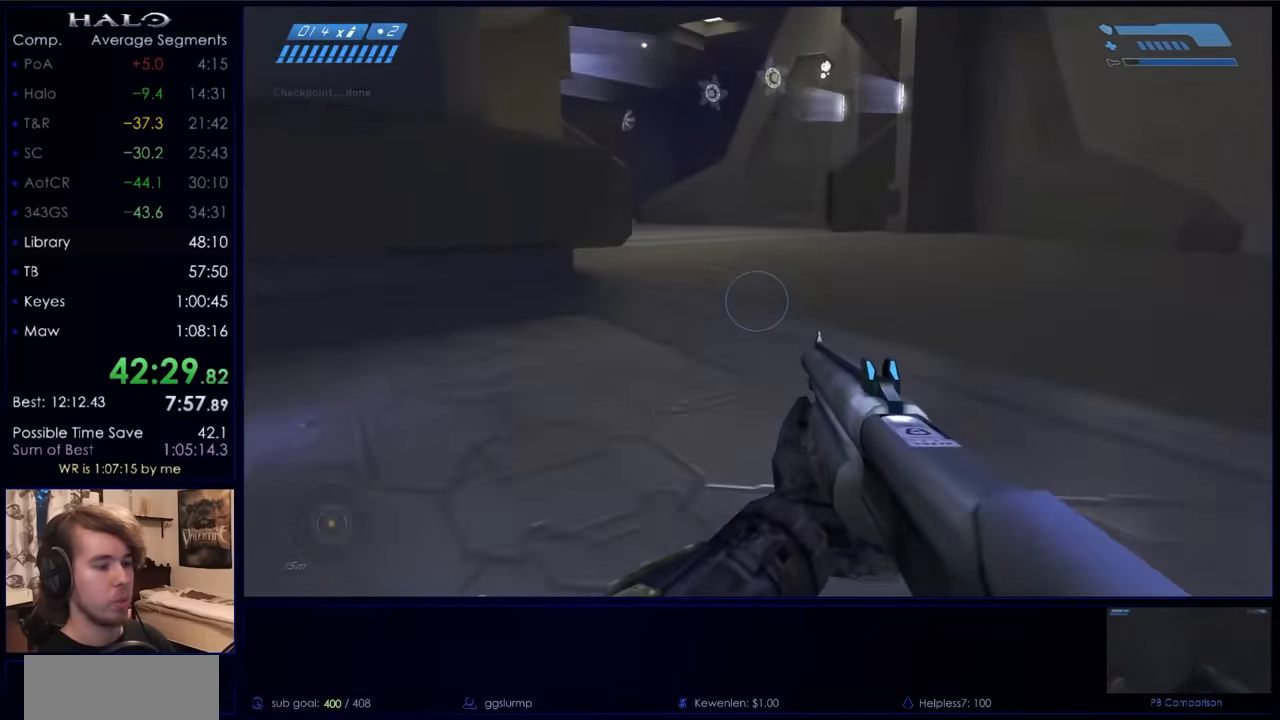
{"keys": ["w"], "mouse": [], "events": []}
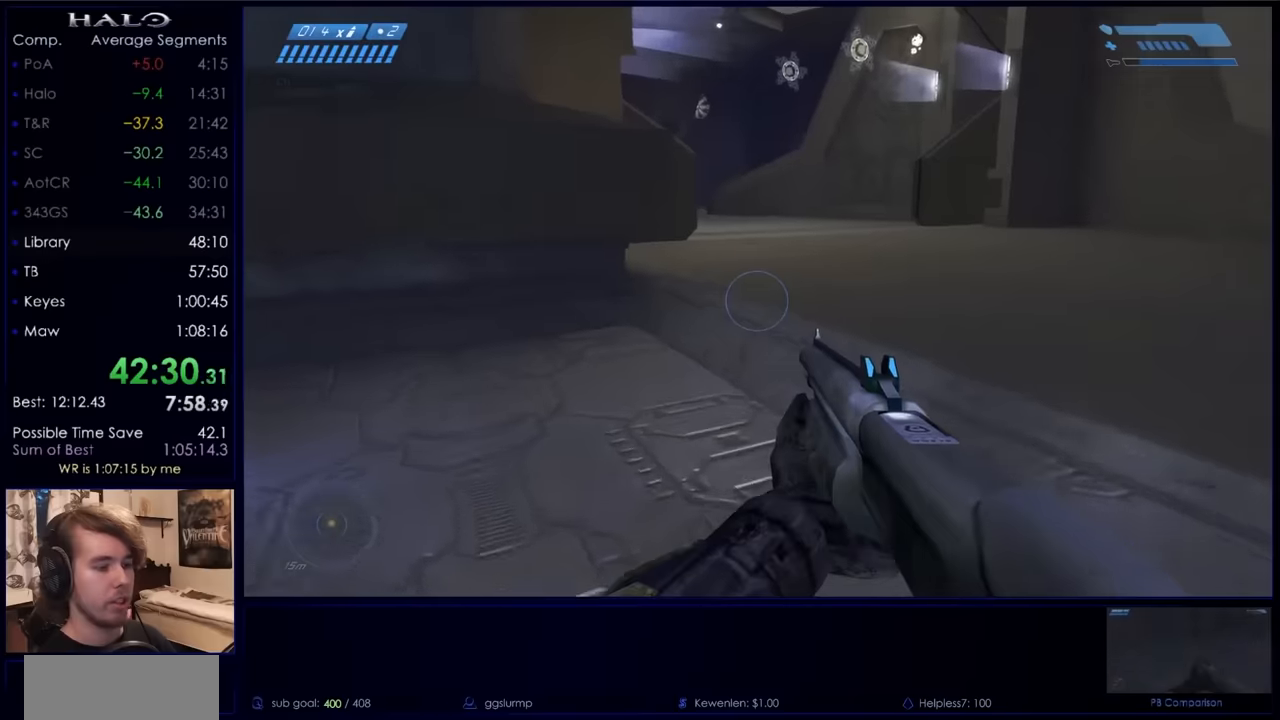
{"keys": ["w"], "mouse": [], "events": []}
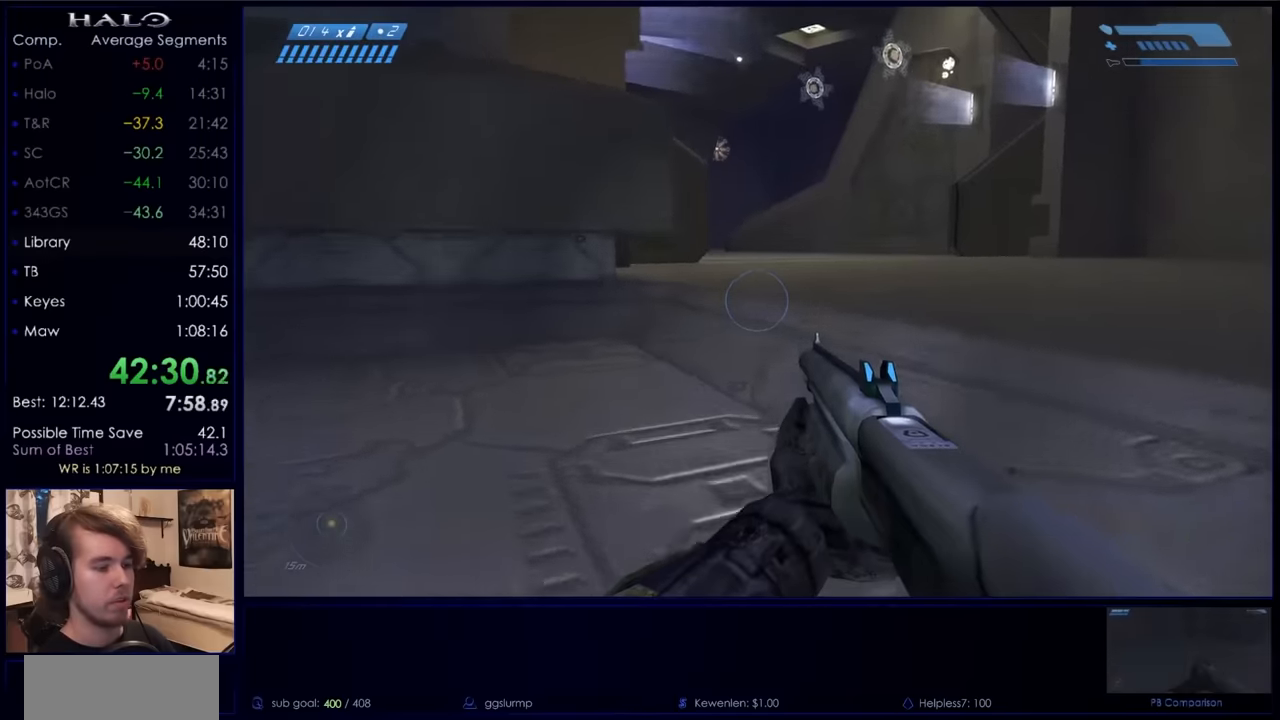
{"keys": ["w"], "mouse": [], "events": []}
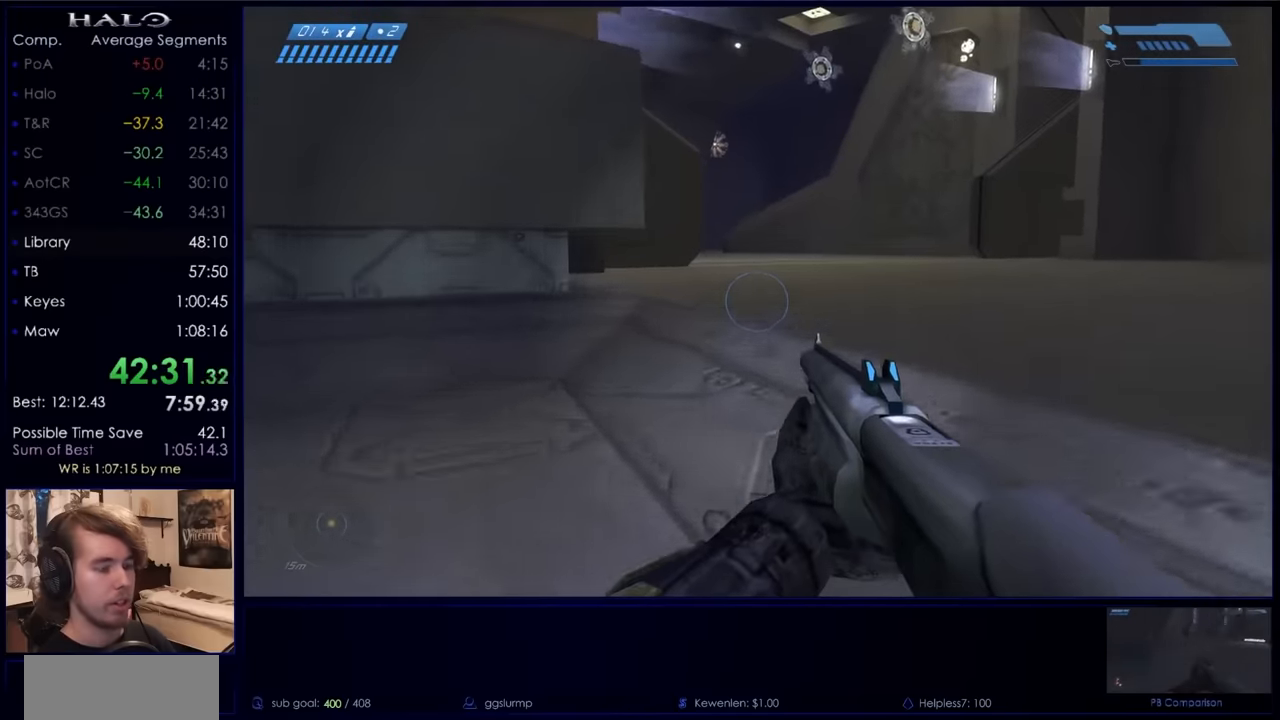
{"keys": ["space", "w"], "mouse": [], "events": [[67, "space", "down"]]}
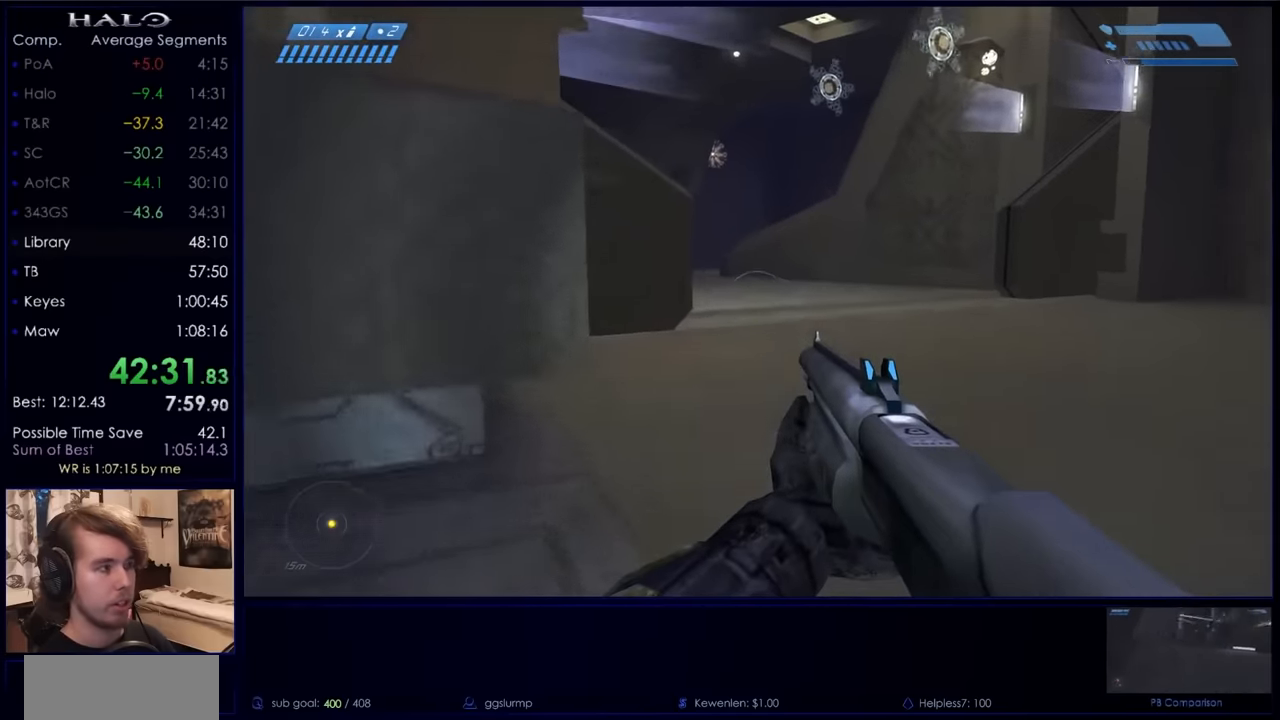
{"keys": ["space", "w"], "mouse": [], "events": [[67, "mouse_mb5", "down"], [167, "mouse_mb5", "up"], [267, "mouse_mb5", "down"], [367, "mouse_mb5", "up"]]}
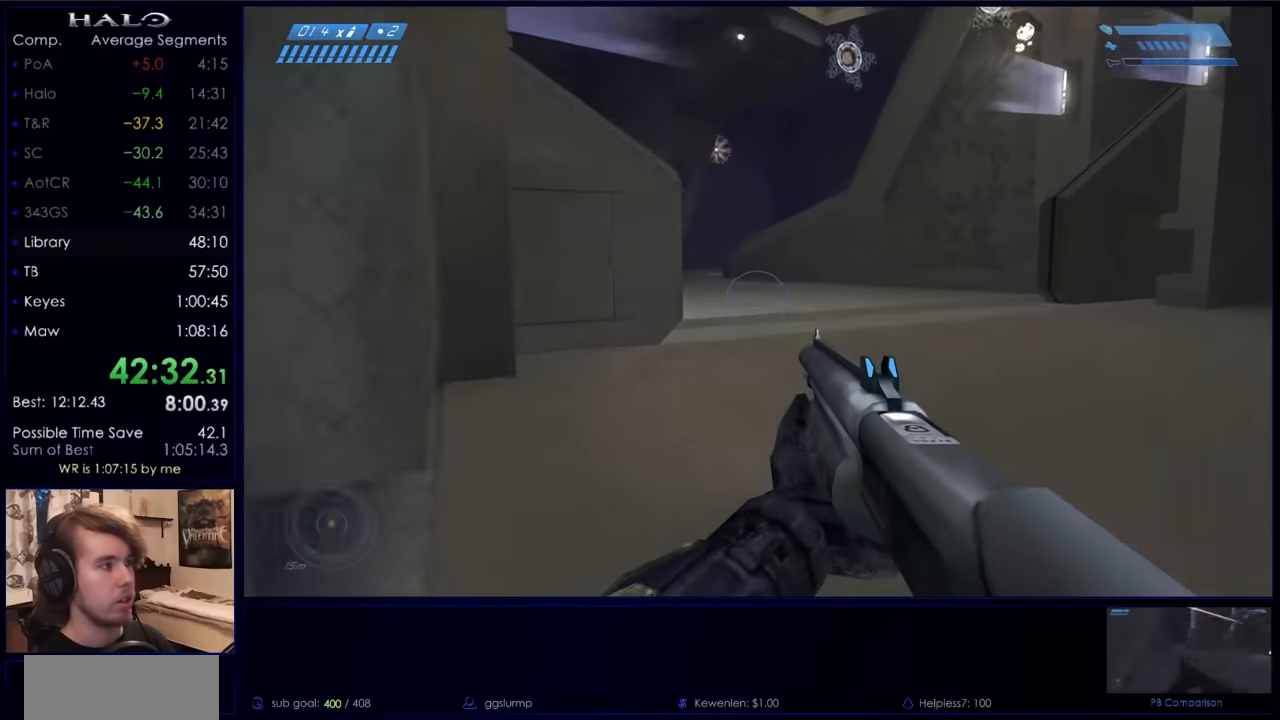
{"keys": ["space", "w"], "mouse": [], "events": []}
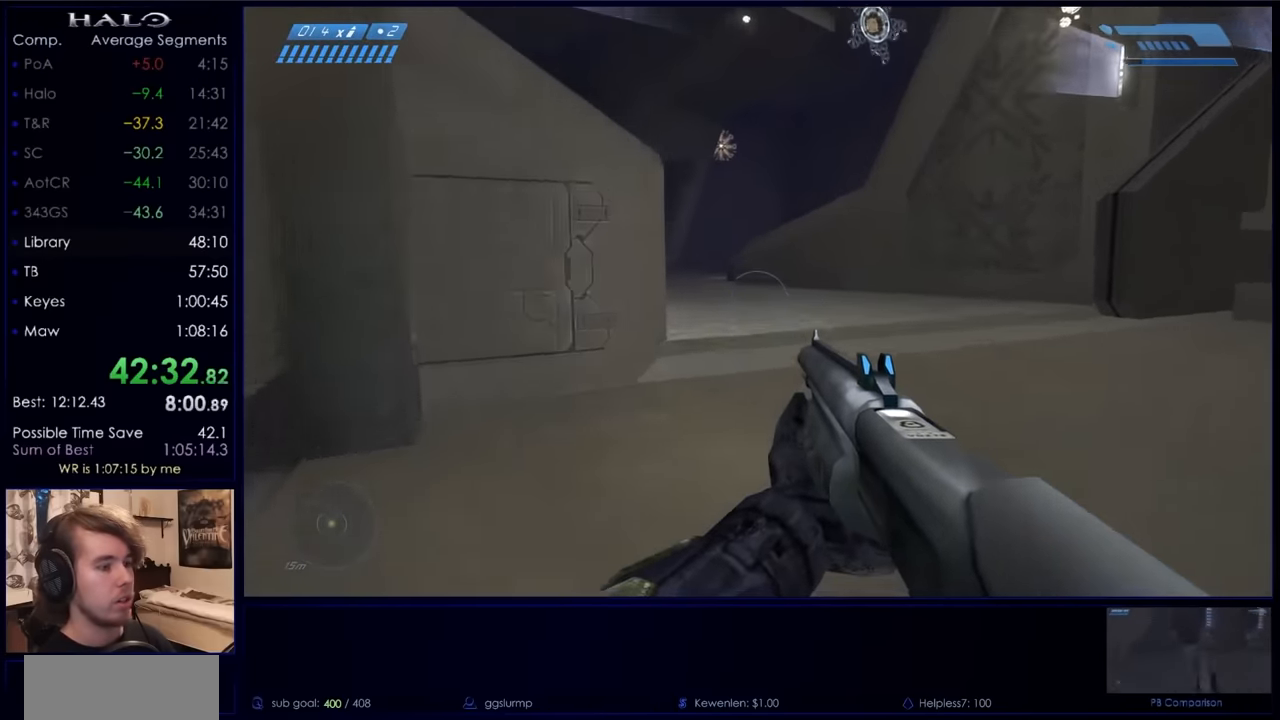
{"keys": ["w"], "mouse": ["mb5"], "events": [[167, "space", "up"], [300, "mouse_mb5", "down"], [400, "mouse_mb5", "up"], [467, "mouse_mb5", "down"]]}
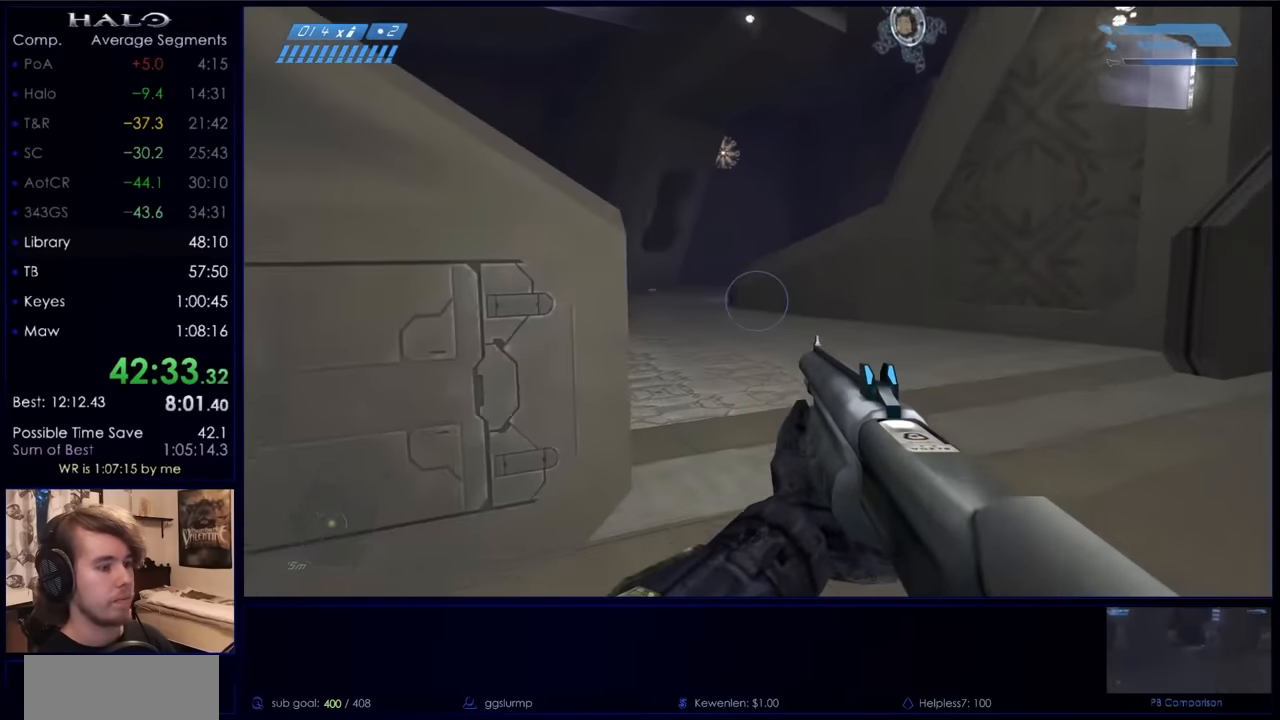
{"keys": ["w"], "mouse": [], "events": [[67, "mouse_mb5", "up"], [133, "c", "down"], [233, "c", "up"], [400, "q", "down"], [467, "q", "up"]]}